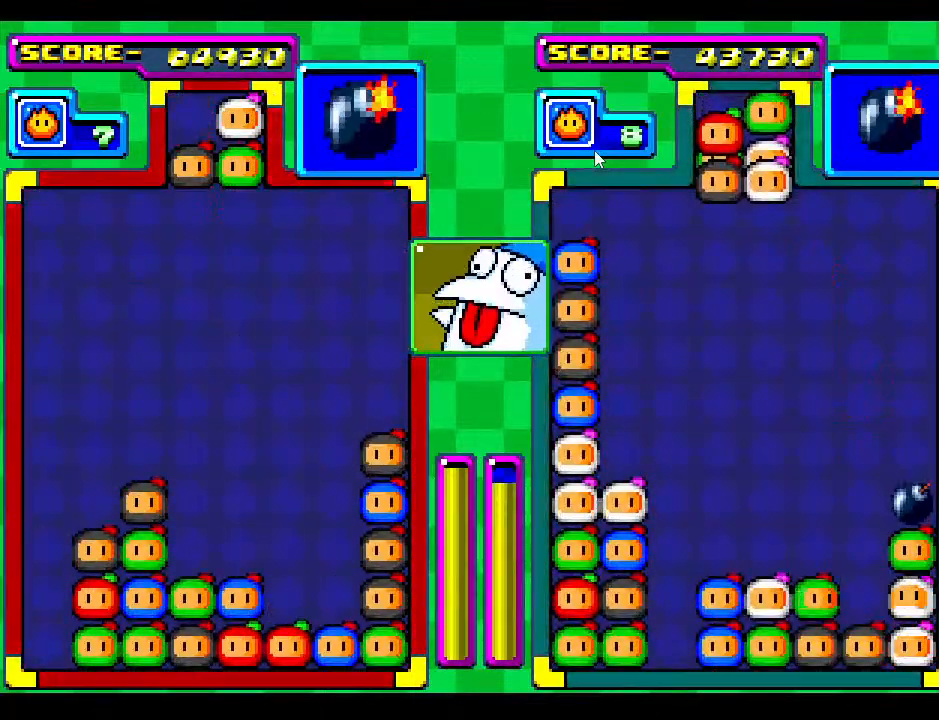
Gameplay with a controller; each line is a JSON object with the inputs held at the frame after it. "events" lists button and stick changes between this image and that frame as [ms after this image, input, new state], when the widget could be followed in between. Not read: L3 R3 other_buttons.
{"buttons": [], "events": [[17, "DPAD_DOWN", "down"], [133, "DPAD_DOWN", "up"], [417, "DPAD_DOWN", "down"], [483, "DPAD_DOWN", "up"]]}
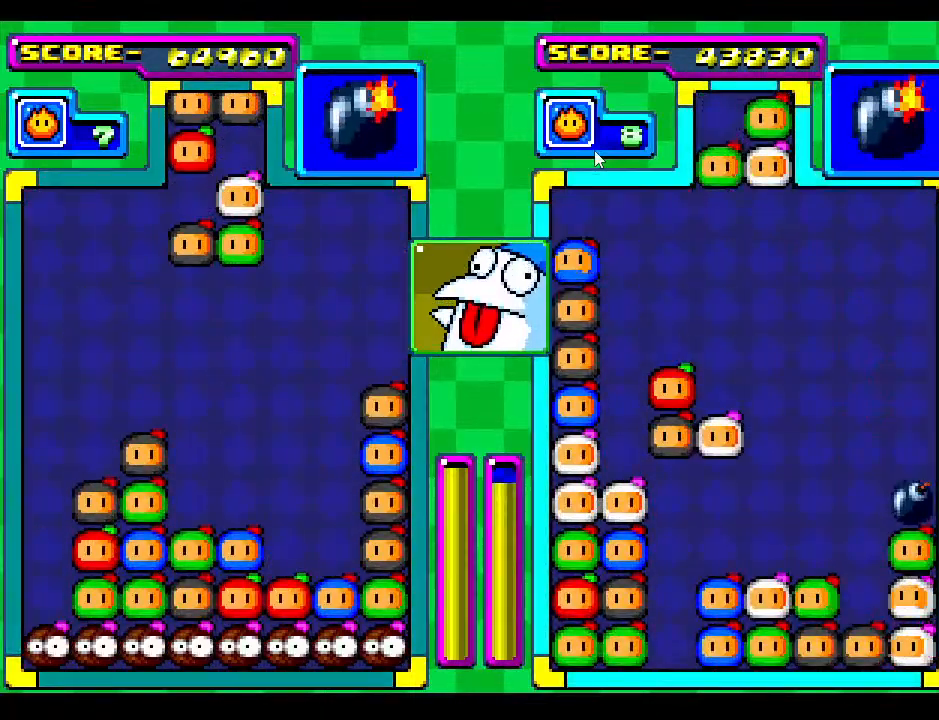
{"buttons": [], "events": [[167, "DPAD_DOWN", "down"], [233, "DPAD_DOWN", "up"]]}
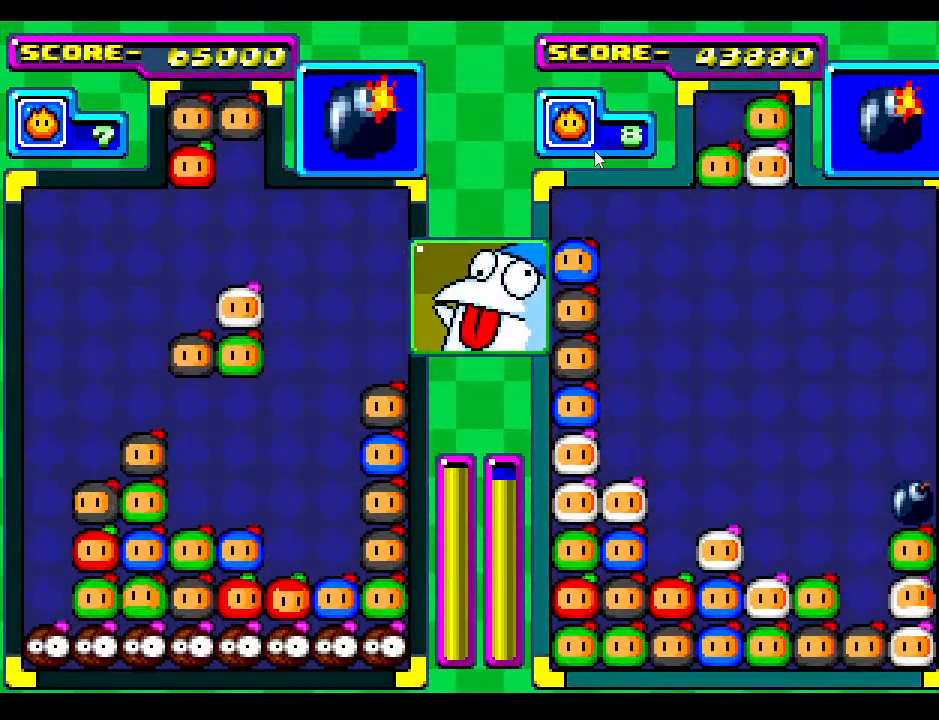
{"buttons": [], "events": [[300, "DPAD_RIGHT", "down"], [383, "DPAD_RIGHT", "up"]]}
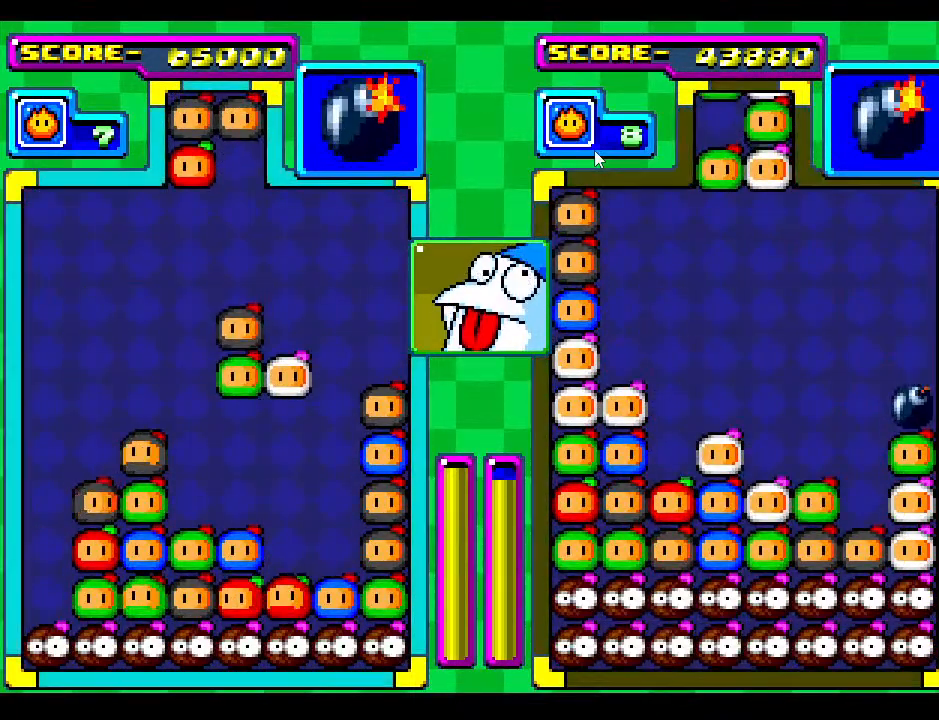
{"buttons": [], "events": [[100, "DPAD_DOWN", "down"], [300, "DPAD_DOWN", "up"], [383, "DPAD_DOWN", "down"], [500, "DPAD_DOWN", "up"]]}
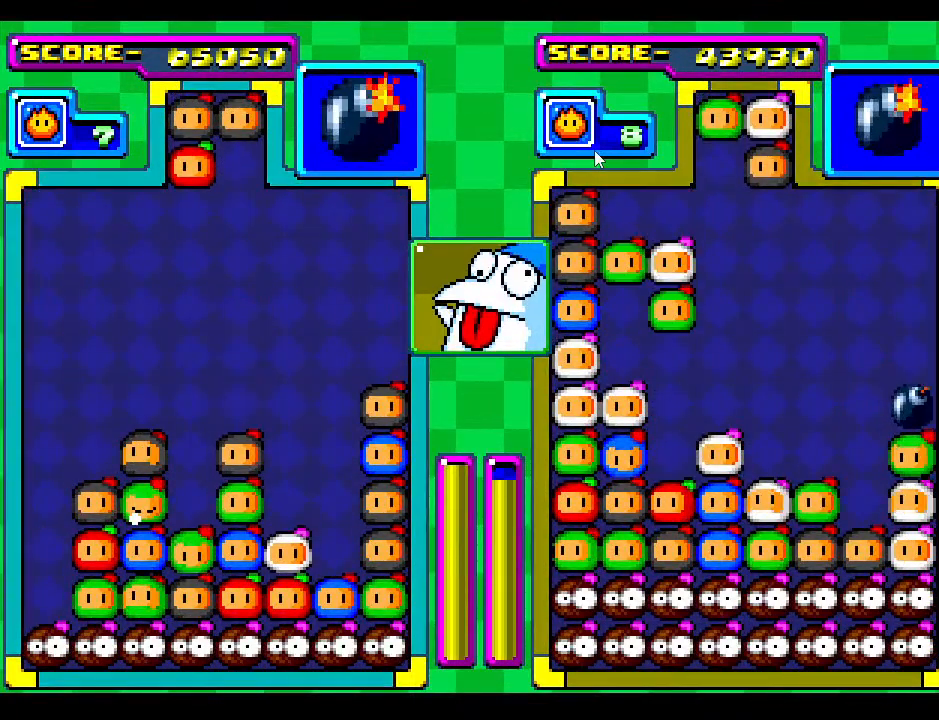
{"buttons": ["DPAD_RIGHT"], "events": [[100, "DPAD_RIGHT", "down"], [217, "DPAD_RIGHT", "up"], [317, "DPAD_DOWN", "down"], [417, "DPAD_DOWN", "up"], [417, "DPAD_RIGHT", "down"]]}
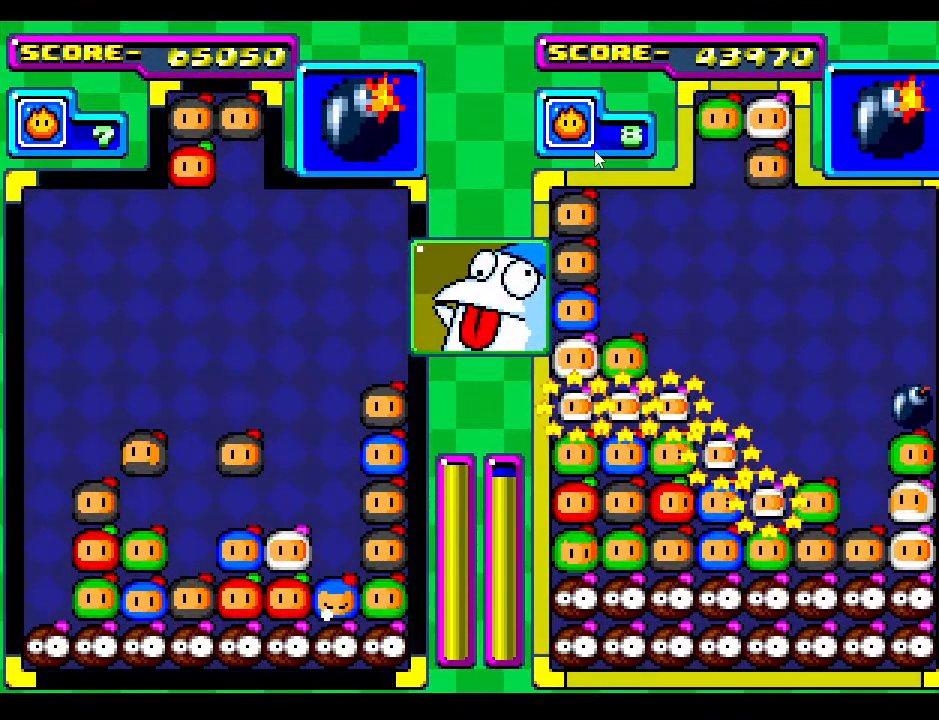
{"buttons": [], "events": [[67, "DPAD_RIGHT", "up"]]}
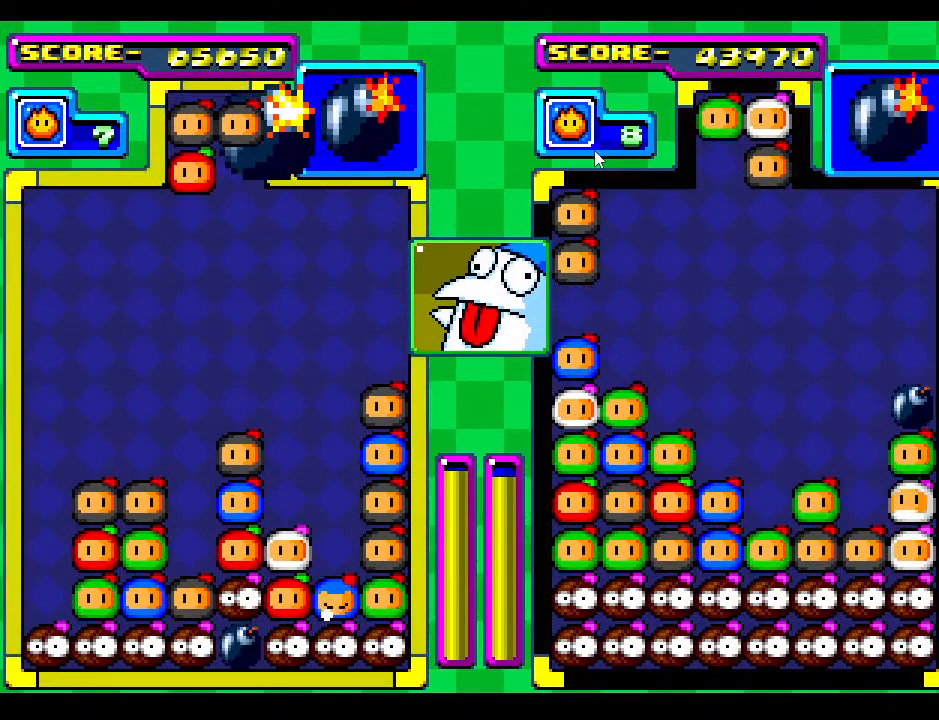
{"buttons": [], "events": [[333, "DPAD_LEFT", "down"], [383, "DPAD_LEFT", "up"]]}
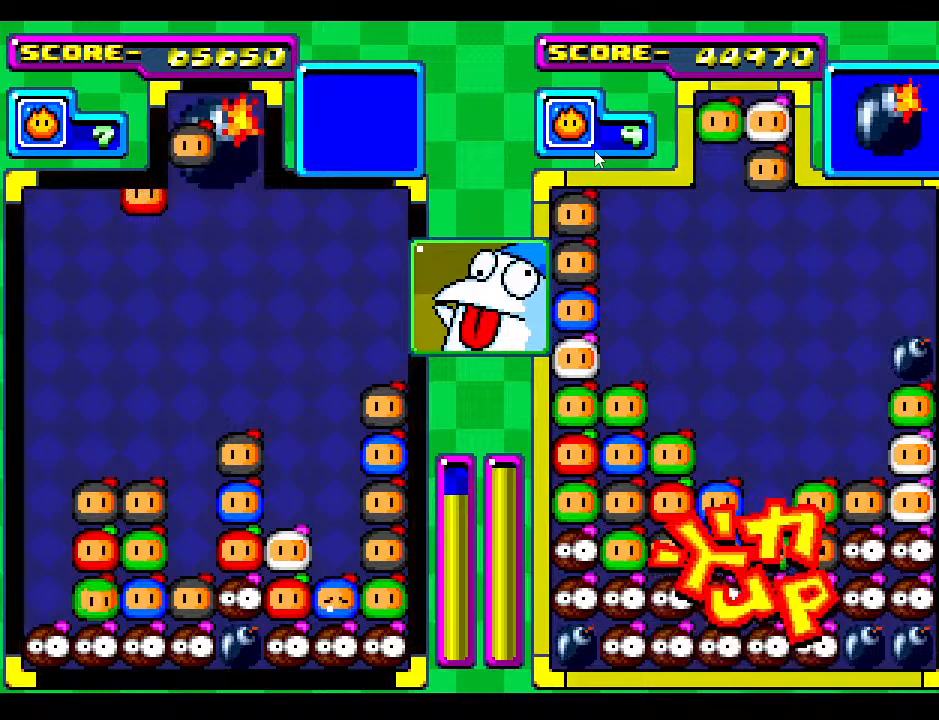
{"buttons": [], "events": [[67, "DPAD_DOWN", "down"], [167, "DPAD_DOWN", "up"], [450, "DPAD_RIGHT", "down"], [483, "DPAD_RIGHT", "up"]]}
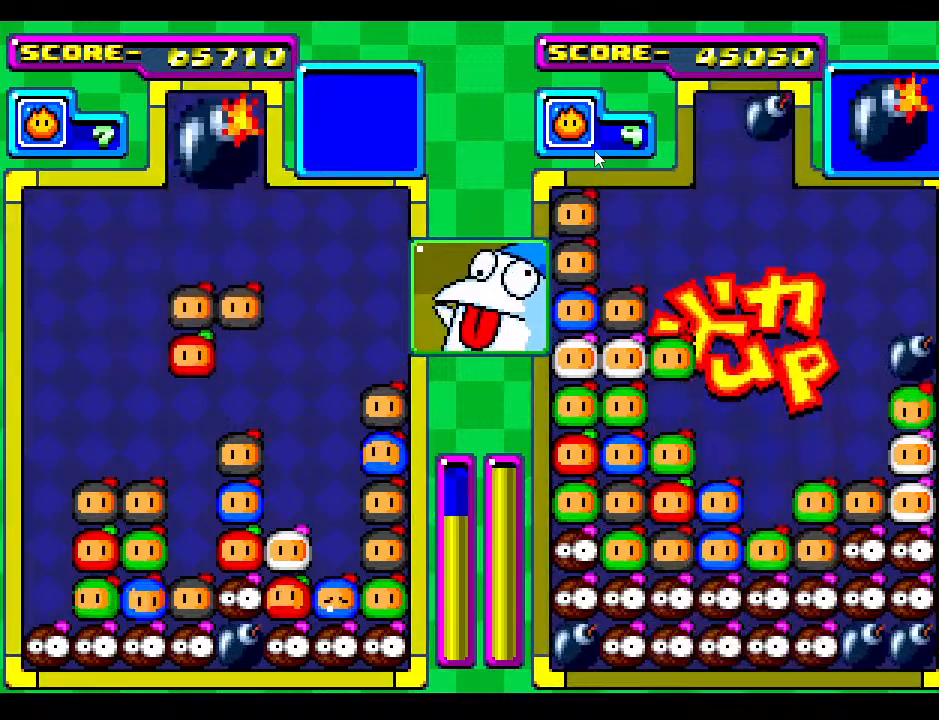
{"buttons": [], "events": []}
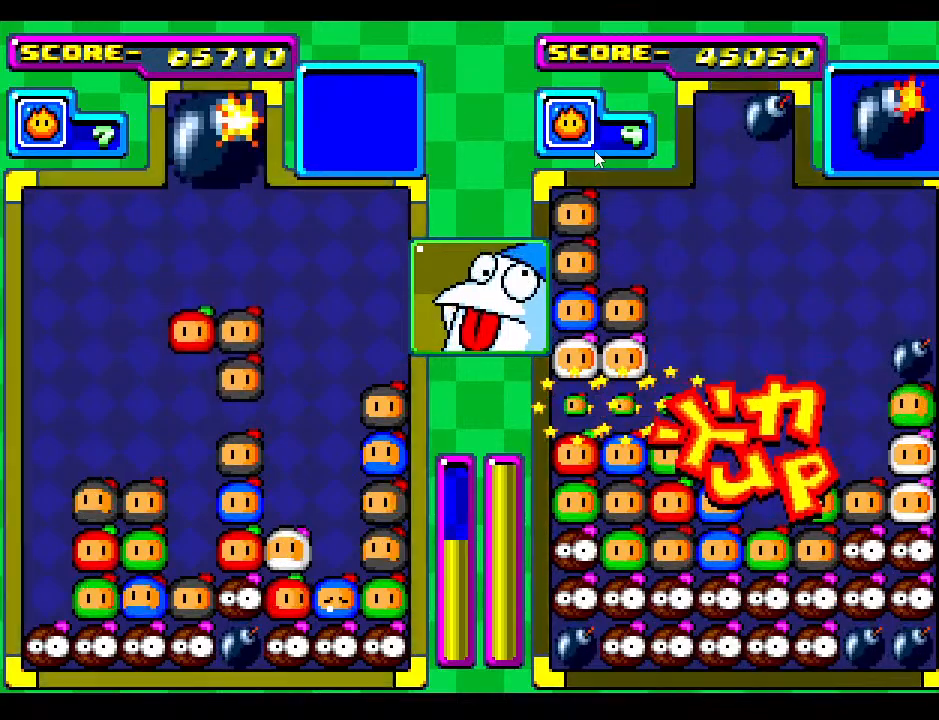
{"buttons": ["DPAD_DOWN"], "events": [[133, "DPAD_LEFT", "down"], [200, "DPAD_LEFT", "up"], [333, "DPAD_DOWN", "down"]]}
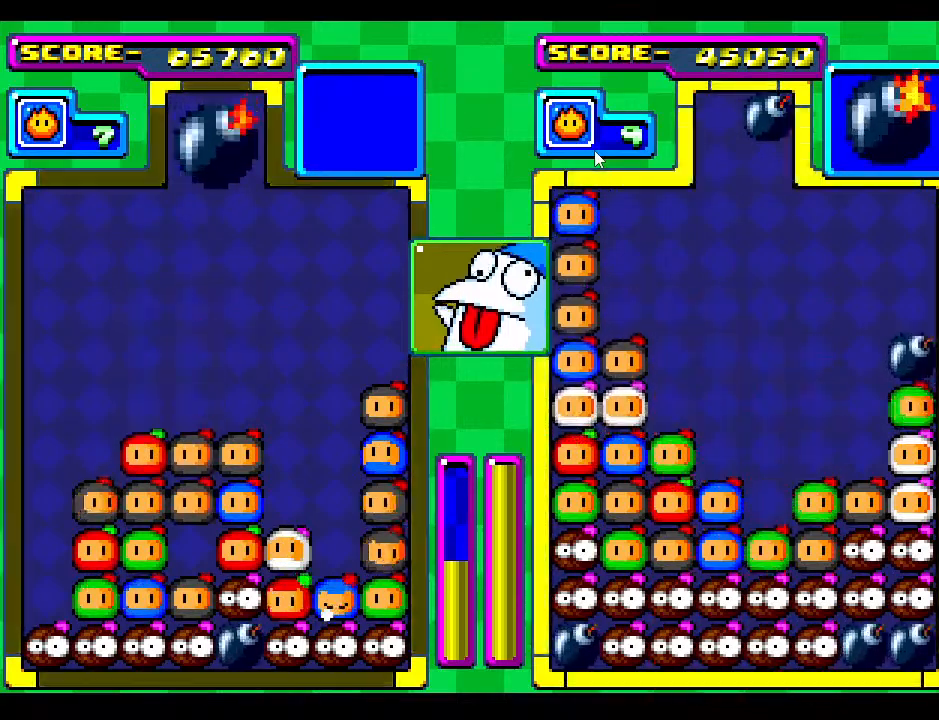
{"buttons": [], "events": [[100, "DPAD_DOWN", "up"], [200, "DPAD_DOWN", "down"], [350, "DPAD_DOWN", "up"]]}
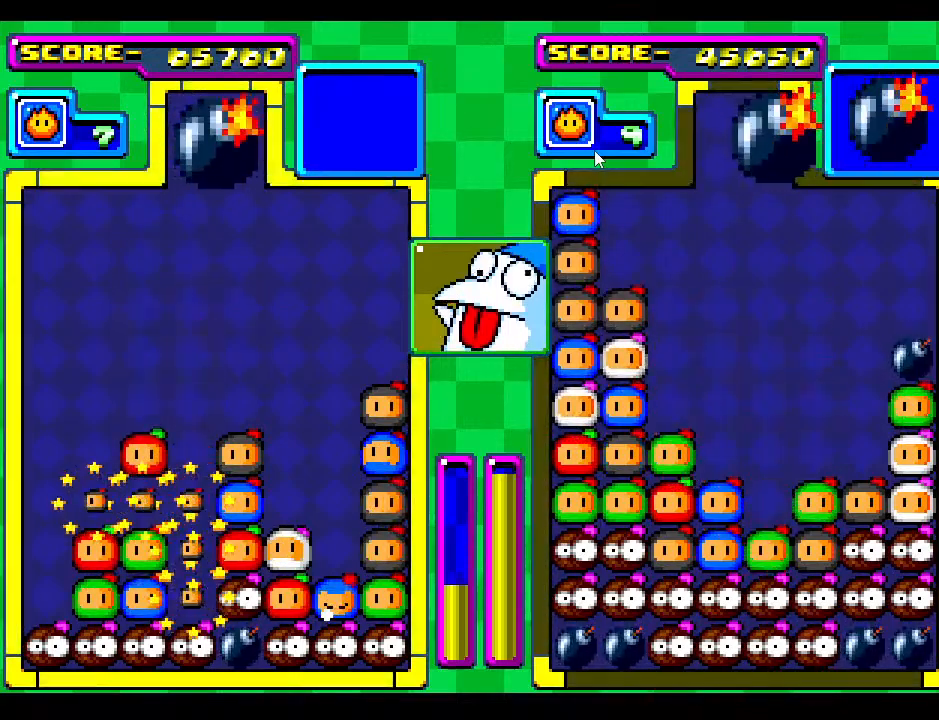
{"buttons": [], "events": []}
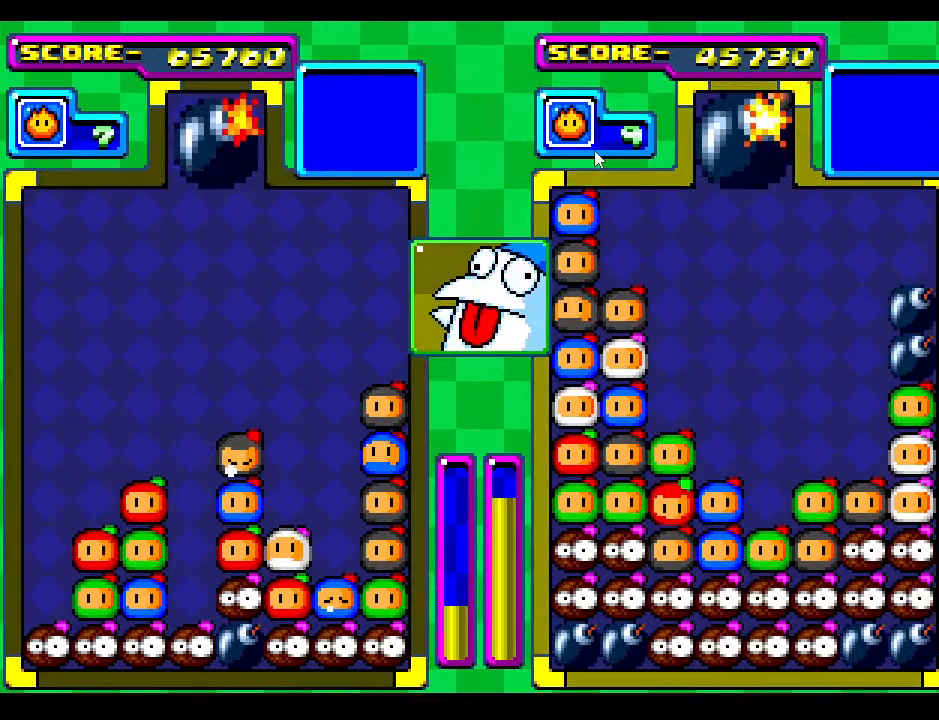
{"buttons": [], "events": [[267, "DPAD_DOWN", "down"], [367, "DPAD_DOWN", "up"]]}
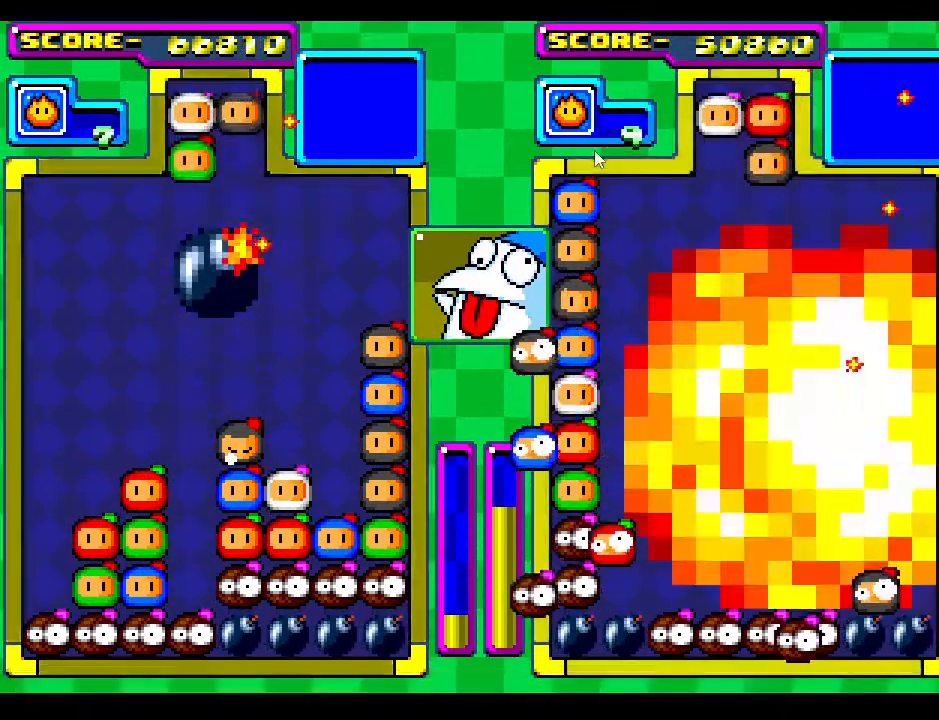
{"buttons": ["DPAD_DOWN"], "events": [[50, "DPAD_LEFT", "down"], [117, "DPAD_LEFT", "up"], [267, "DPAD_DOWN", "down"]]}
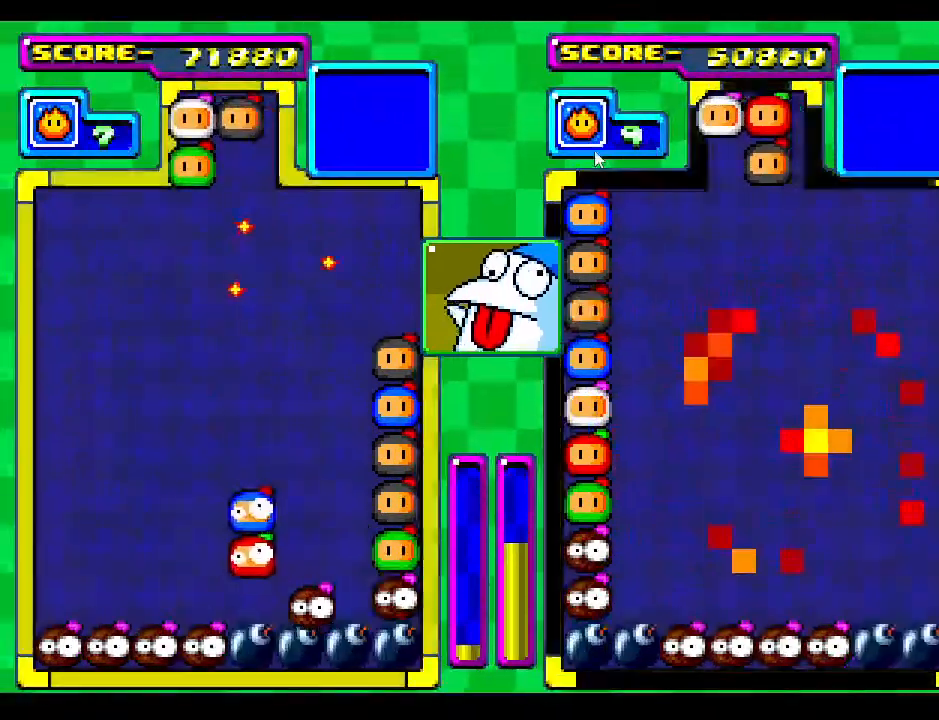
{"buttons": [], "events": [[17, "DPAD_RIGHT", "down"], [150, "DPAD_DOWN", "up"], [200, "DPAD_RIGHT", "up"]]}
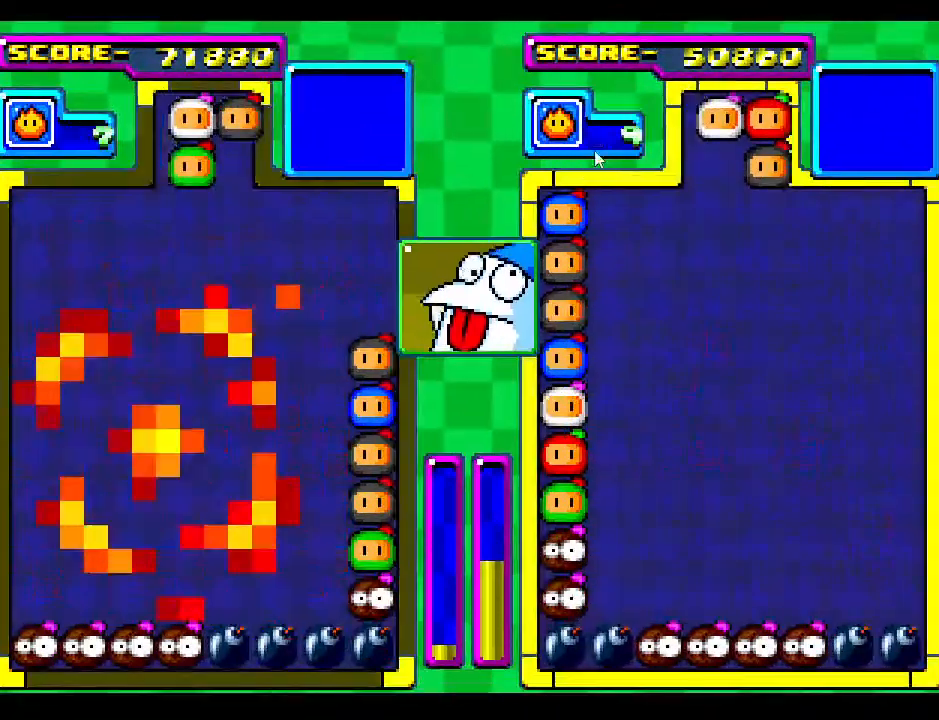
{"buttons": ["DPAD_DOWN"], "events": [[100, "DPAD_RIGHT", "down"], [283, "DPAD_DOWN", "down"], [283, "DPAD_RIGHT", "up"]]}
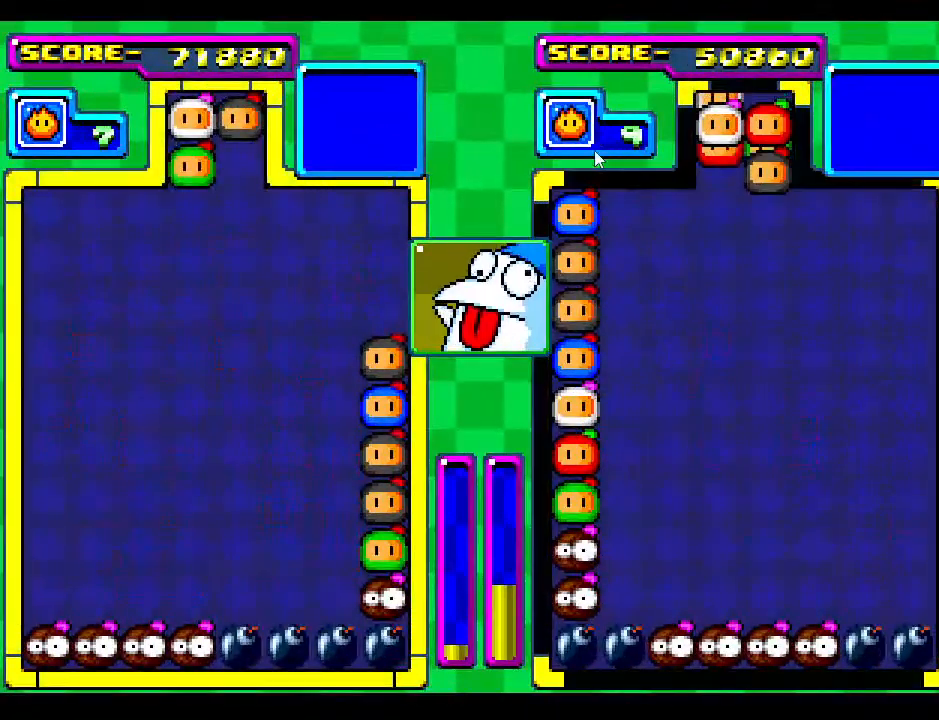
{"buttons": ["DPAD_DOWN", "DPAD_RIGHT"], "events": [[33, "DPAD_DOWN", "up"], [67, "DPAD_DOWN", "down"], [500, "DPAD_RIGHT", "down"]]}
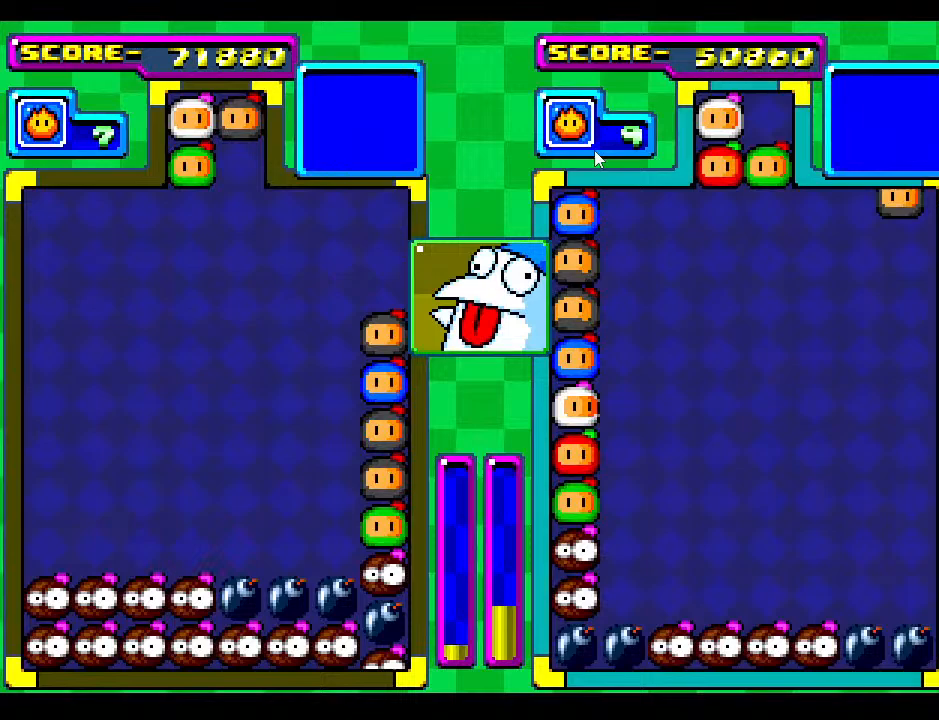
{"buttons": ["DPAD_DOWN", "DPAD_RIGHT"], "events": [[83, "DPAD_DOWN", "up"], [150, "DPAD_RIGHT", "up"], [250, "DPAD_DOWN", "down"], [250, "DPAD_RIGHT", "down"], [283, "DPAD_DOWN", "up"], [383, "DPAD_DOWN", "down"], [400, "DPAD_RIGHT", "up"], [500, "DPAD_RIGHT", "down"]]}
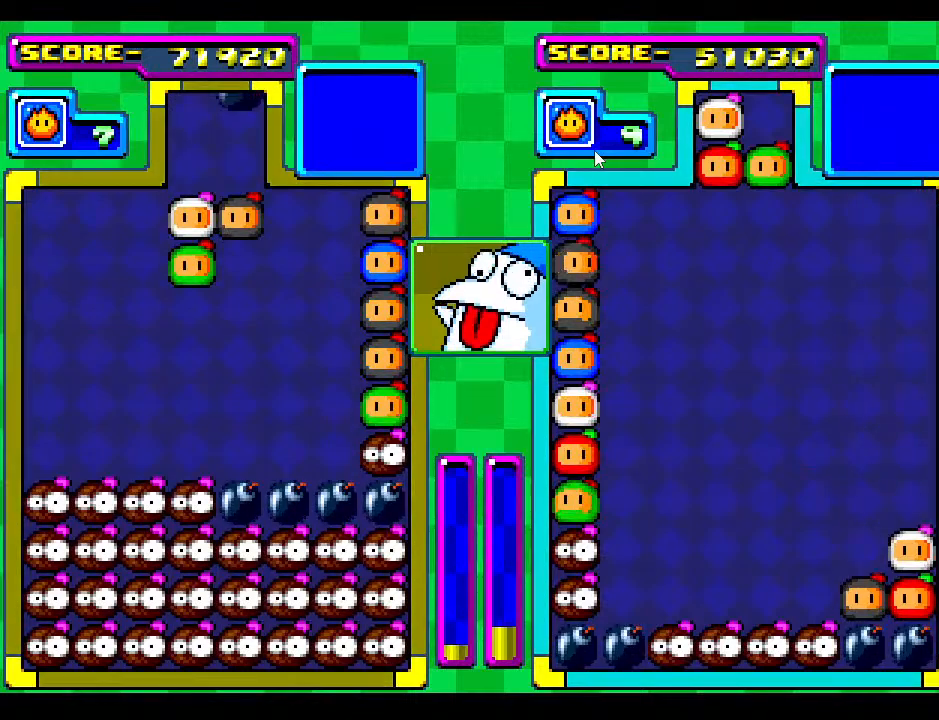
{"buttons": ["DPAD_DOWN"], "events": [[50, "DPAD_DOWN", "up"], [183, "DPAD_DOWN", "down"], [200, "DPAD_RIGHT", "up"], [300, "DPAD_RIGHT", "down"], [350, "DPAD_DOWN", "up"], [450, "DPAD_DOWN", "down"], [483, "DPAD_RIGHT", "up"]]}
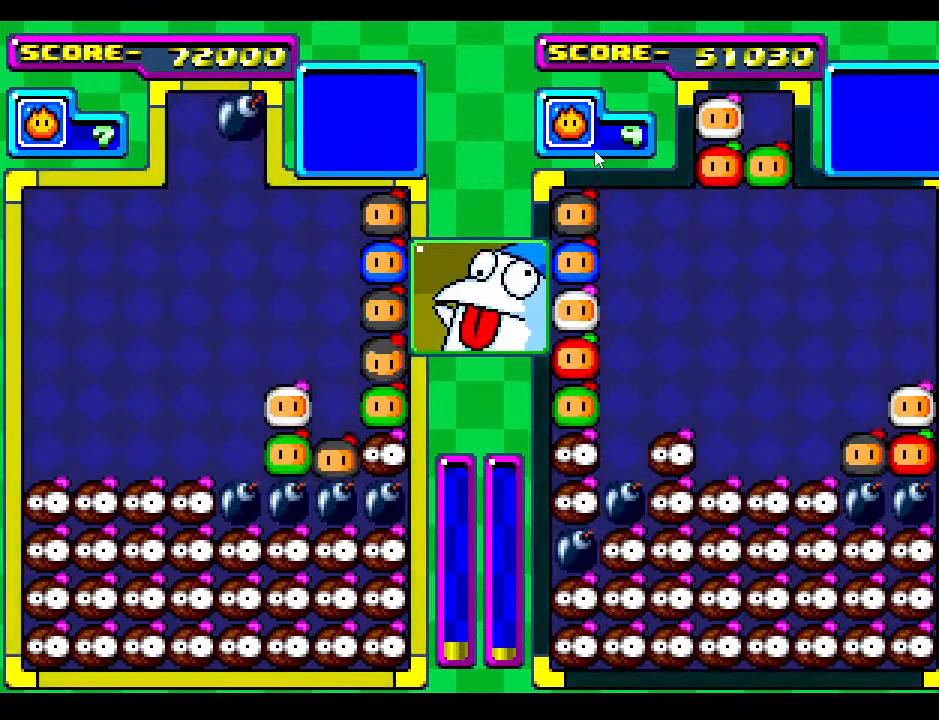
{"buttons": [], "events": [[67, "DPAD_DOWN", "up"], [250, "DPAD_DOWN", "down"], [317, "DPAD_DOWN", "up"]]}
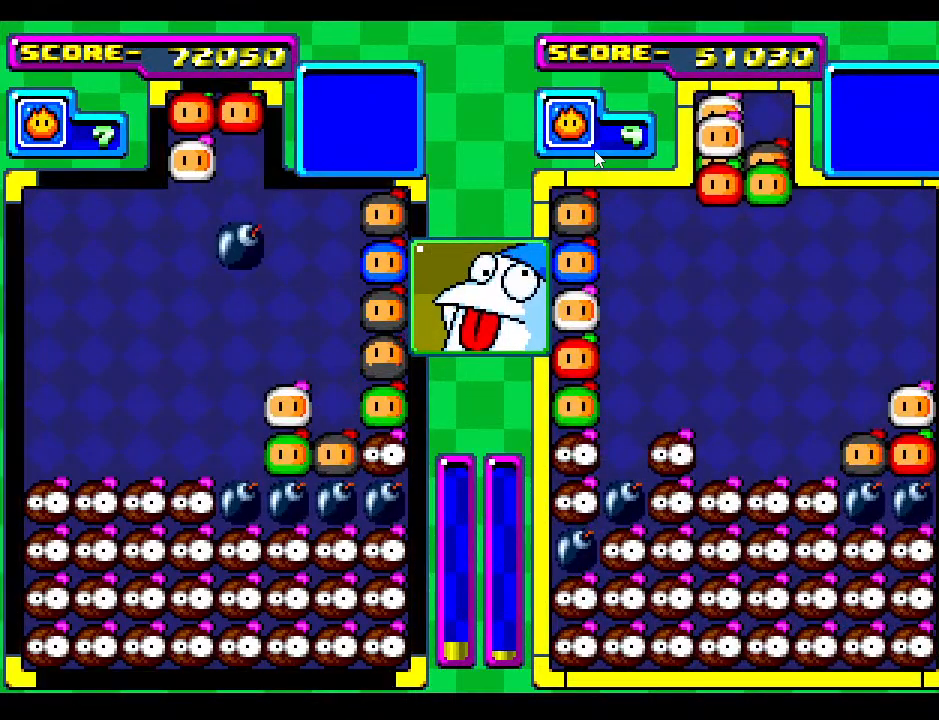
{"buttons": [], "events": [[117, "DPAD_LEFT", "down"], [267, "DPAD_LEFT", "up"], [317, "DPAD_LEFT", "down"], [467, "DPAD_LEFT", "up"]]}
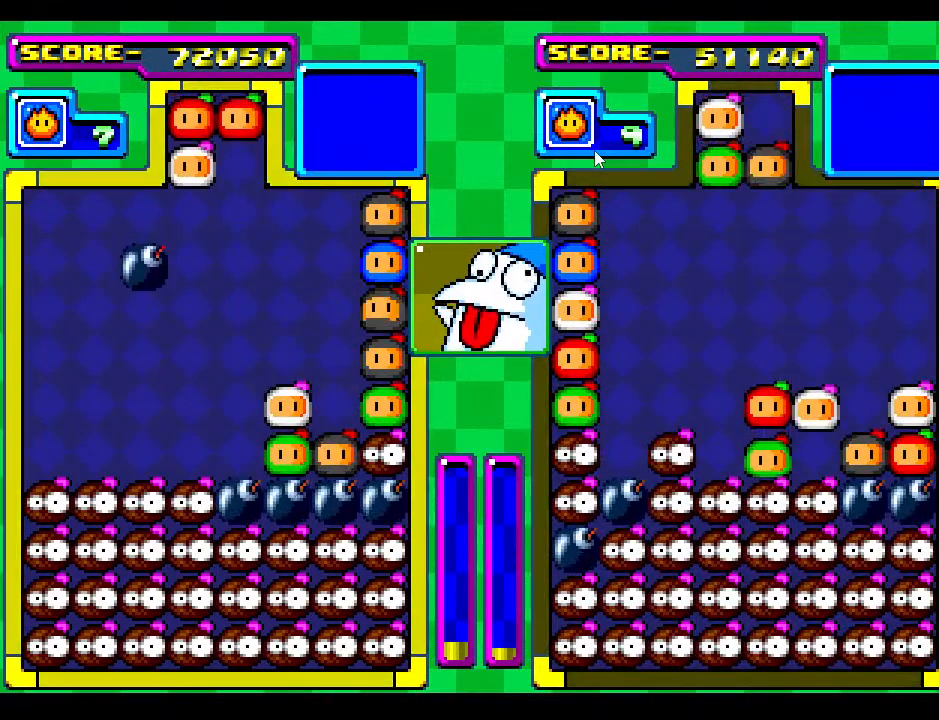
{"buttons": ["DPAD_DOWN"], "events": [[50, "DPAD_LEFT", "down"], [200, "DPAD_DOWN", "down"], [267, "DPAD_LEFT", "up"], [367, "DPAD_DOWN", "up"], [417, "DPAD_DOWN", "down"]]}
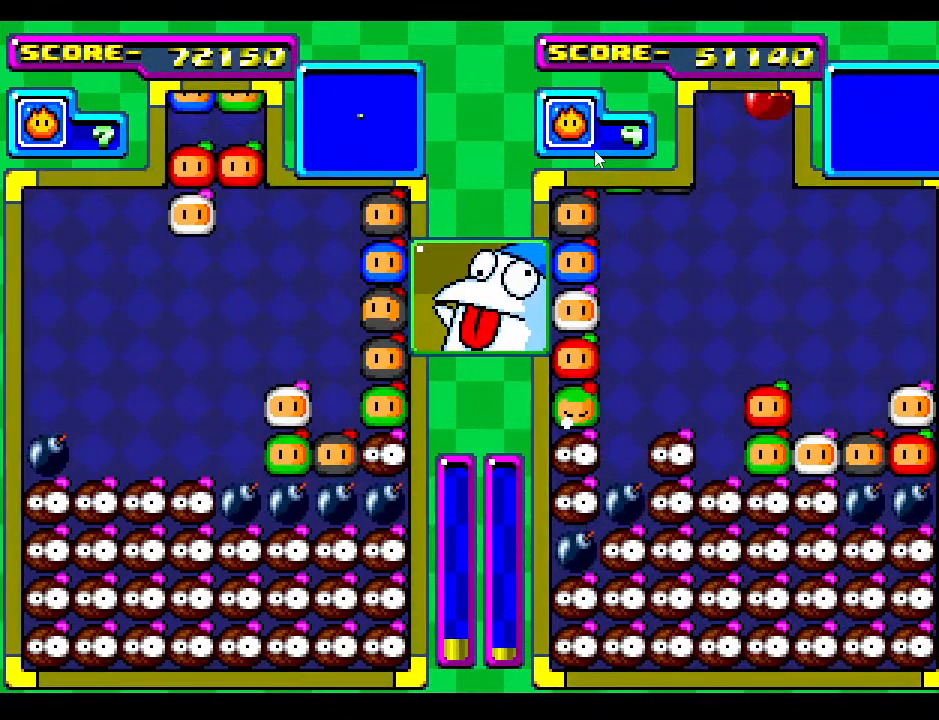
{"buttons": [], "events": [[67, "DPAD_DOWN", "up"]]}
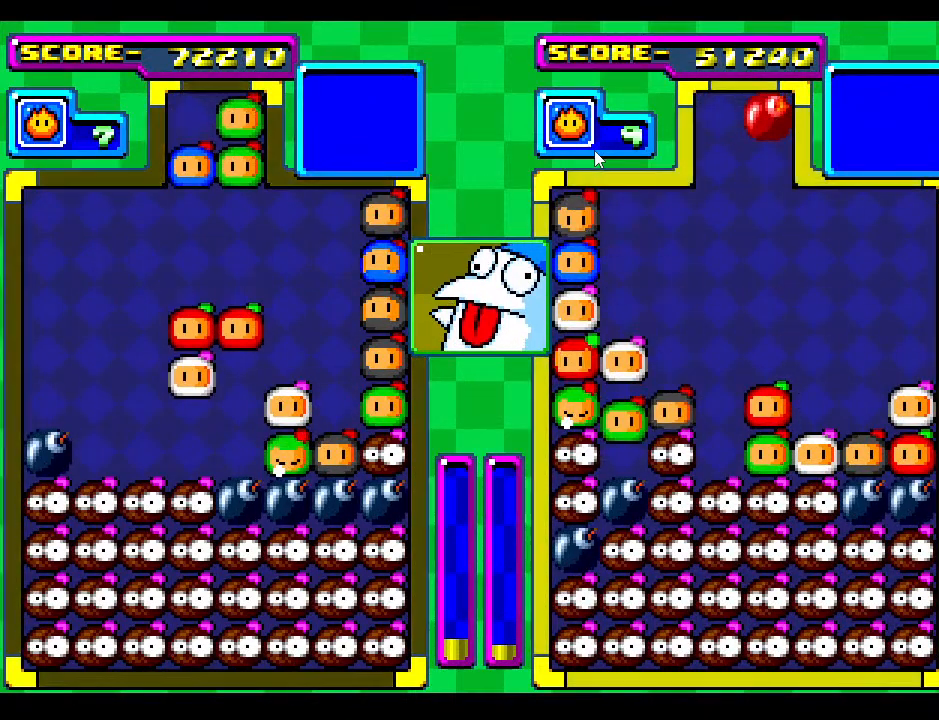
{"buttons": [], "events": [[150, "DPAD_LEFT", "down"], [267, "DPAD_LEFT", "up"], [367, "DPAD_LEFT", "down"], [483, "DPAD_LEFT", "up"]]}
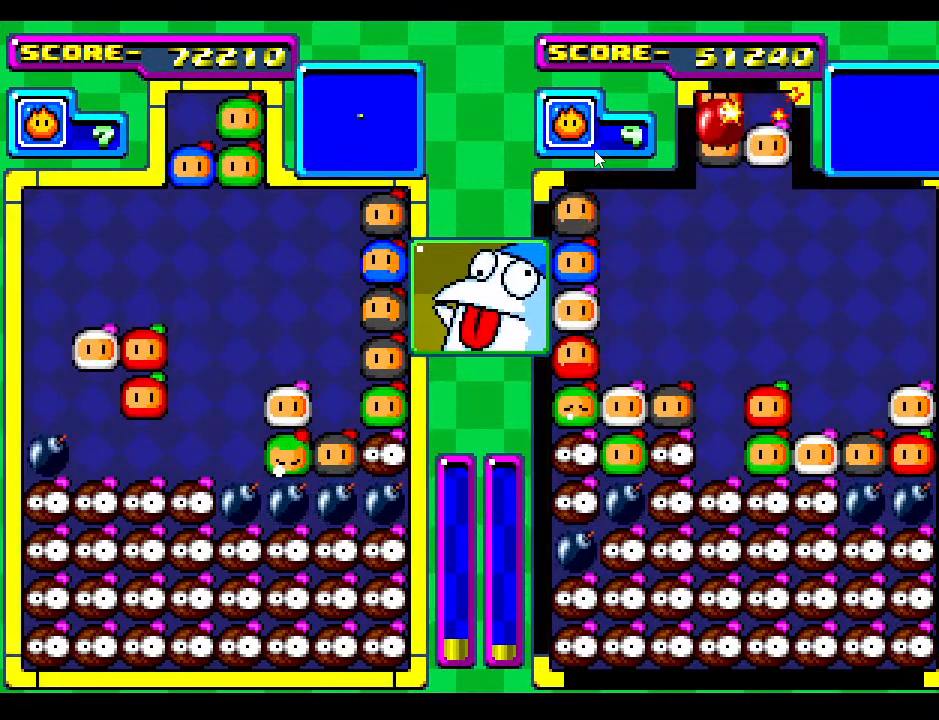
{"buttons": [], "events": [[100, "DPAD_DOWN", "down"], [267, "DPAD_DOWN", "up"], [350, "DPAD_DOWN", "down"], [450, "DPAD_DOWN", "up"]]}
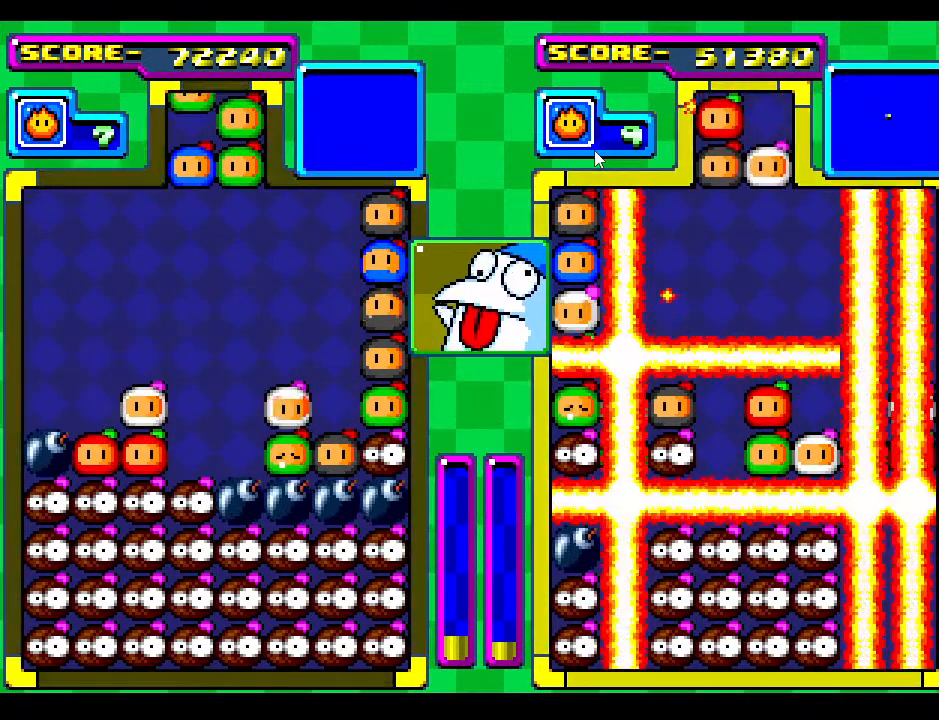
{"buttons": [], "events": [[183, "DPAD_DOWN", "down"], [300, "DPAD_DOWN", "up"]]}
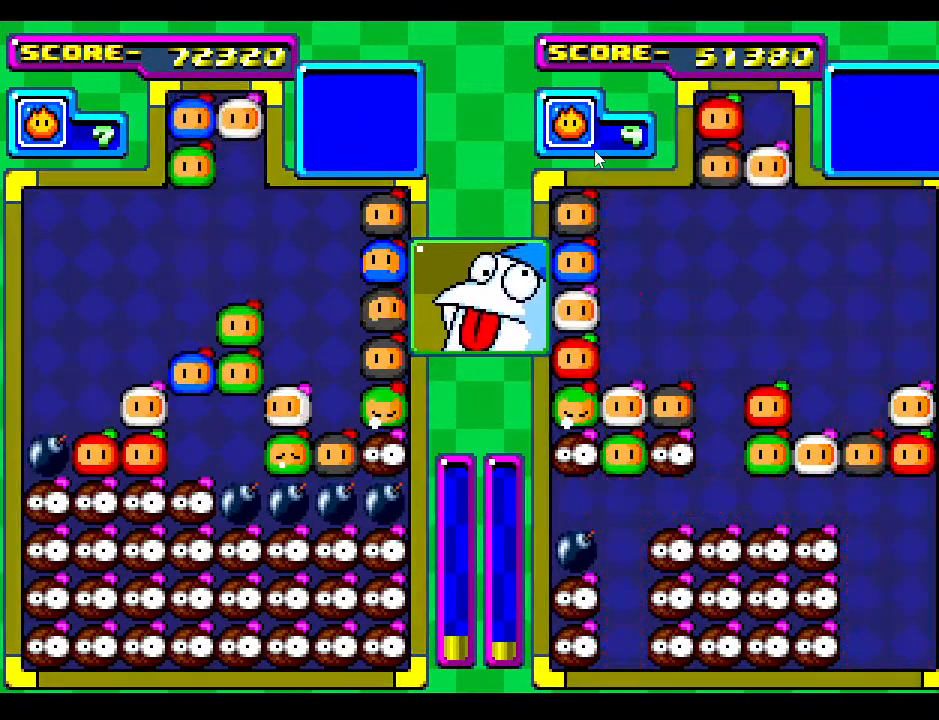
{"buttons": ["DPAD_DOWN"], "events": [[83, "DPAD_DOWN", "down"], [417, "DPAD_DOWN", "up"], [500, "DPAD_DOWN", "down"]]}
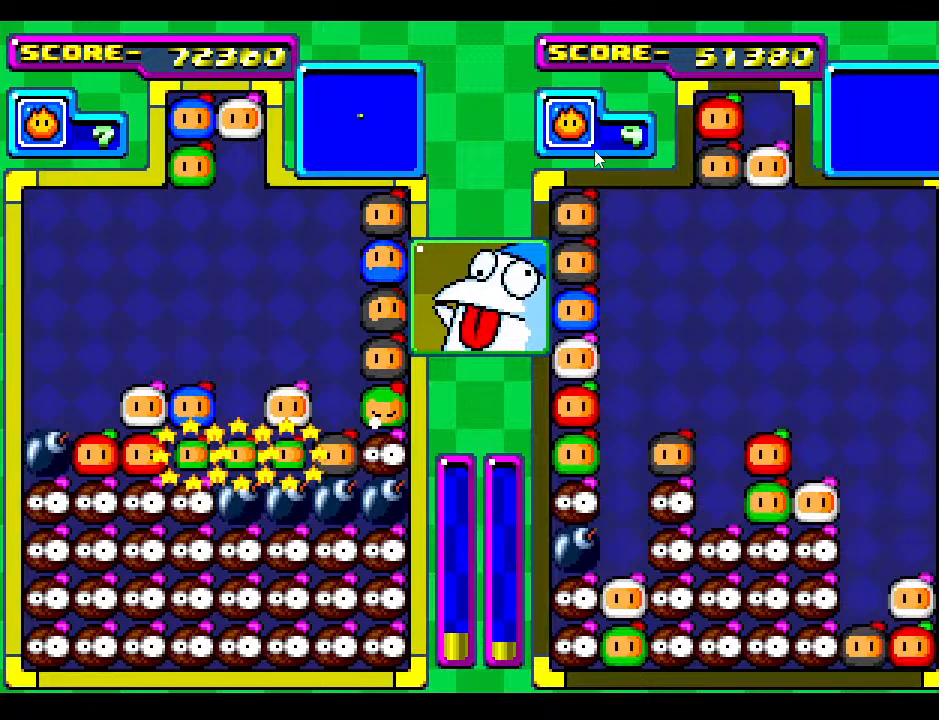
{"buttons": [], "events": [[183, "DPAD_DOWN", "up"], [283, "DPAD_DOWN", "down"], [467, "DPAD_DOWN", "up"]]}
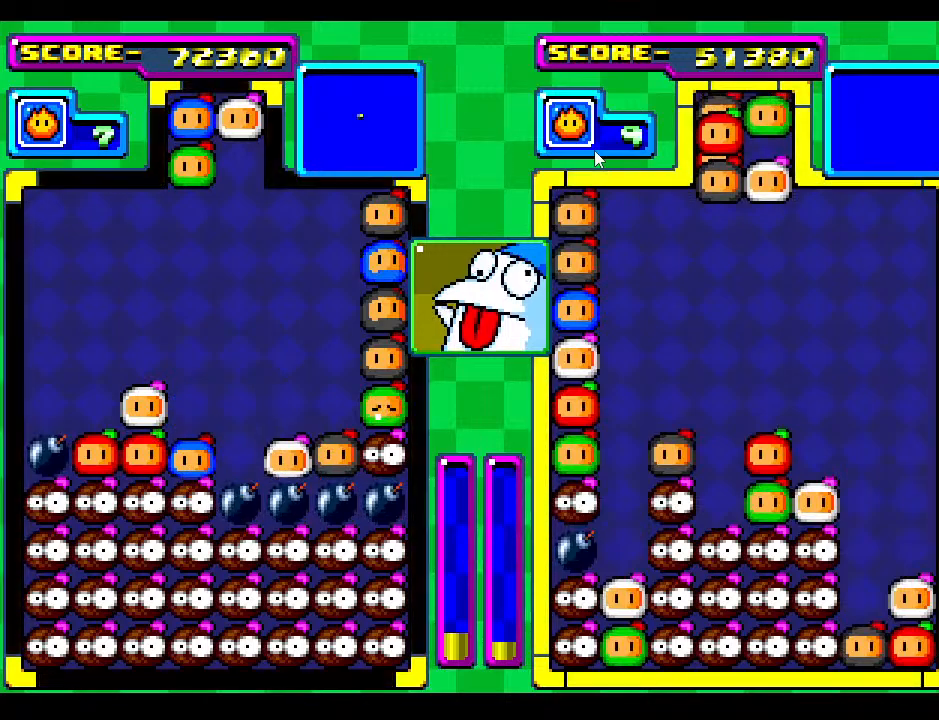
{"buttons": ["DPAD_RIGHT"], "events": [[117, "DPAD_RIGHT", "down"], [233, "DPAD_RIGHT", "up"], [417, "DPAD_RIGHT", "down"]]}
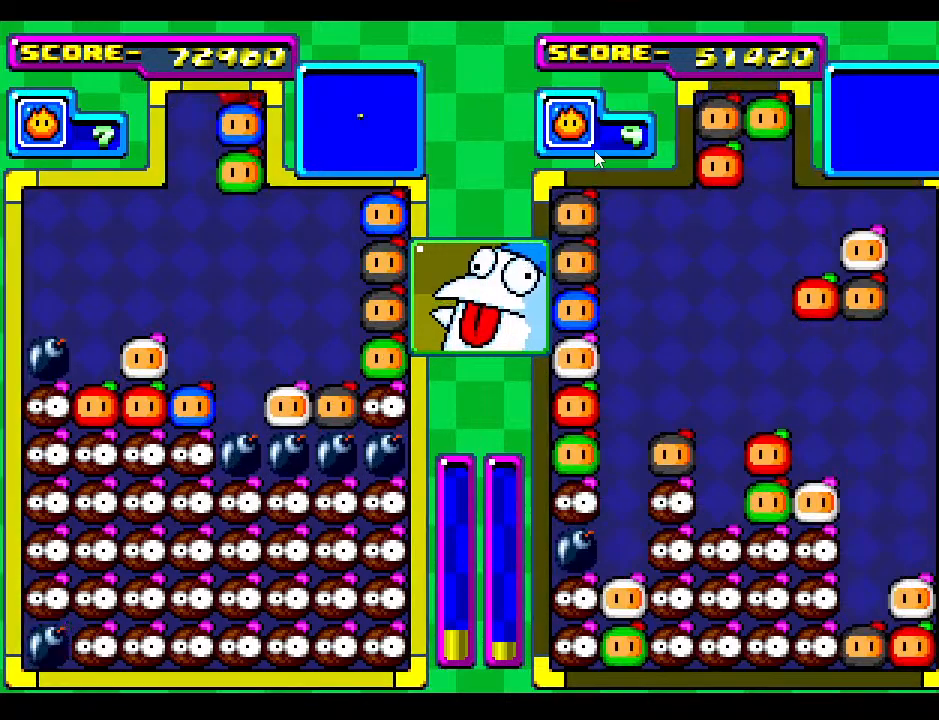
{"buttons": ["DPAD_LEFT"], "events": [[50, "DPAD_RIGHT", "up"], [183, "DPAD_RIGHT", "down"], [250, "DPAD_RIGHT", "up"], [483, "DPAD_LEFT", "down"]]}
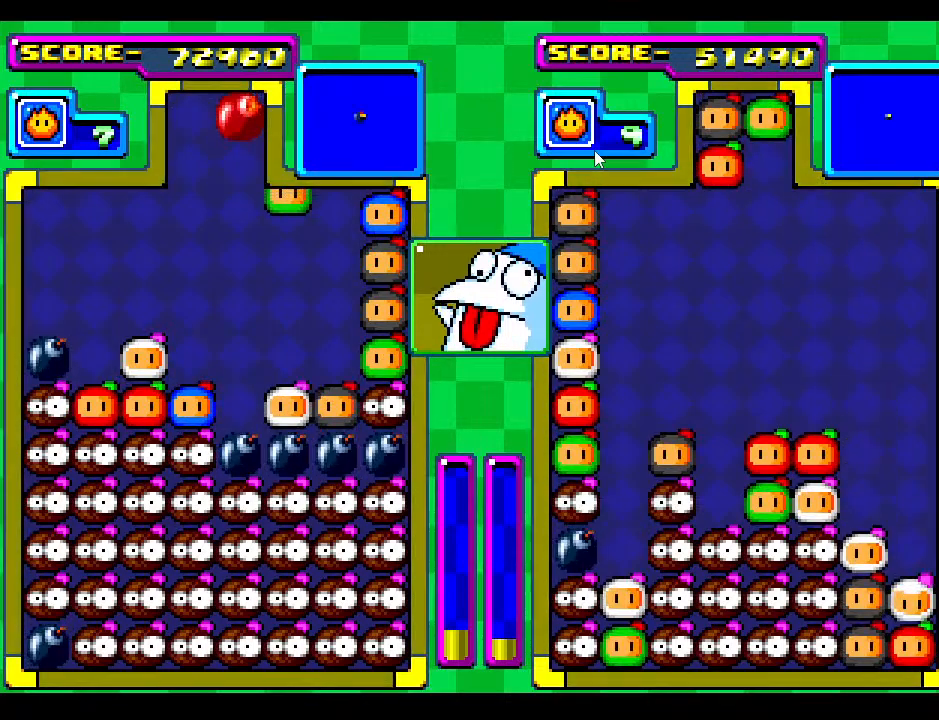
{"buttons": [], "events": [[67, "DPAD_DOWN", "down"], [83, "DPAD_LEFT", "up"], [350, "DPAD_DOWN", "up"]]}